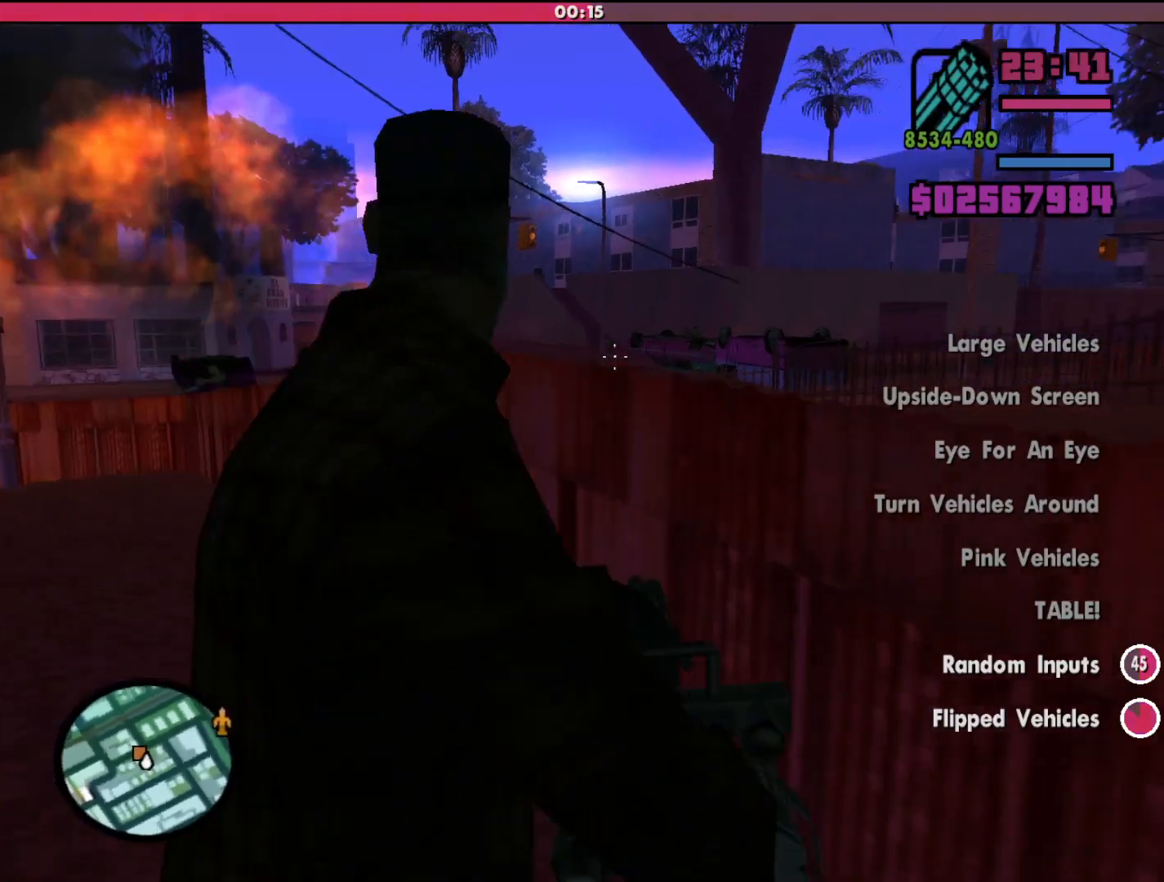
Gameplay with keyboard and mouse; each line is a JSON object with the keys and mouse buttons held at the frame after it. "events" lists presses ("down") and releases ("up") of "a", "alt", "c", "d", "down", "e", "escape", "f", "g", "h", "left", "q", "right", "s", "shift", "space", "tab", "up", "v", "w", "mouse_left", "mouse_middle", "mouse_right", "mouse_wheel_up" and "mouse_wheel_down" between this image and that frame as [ms after this image, input, new state], when the widget could be followed in between. "mouse_left", "mouse_middle", "mouse_right", "mouse_wheel_up", "mouse_wheel_down" = the "left", "middle", "right", "wheel_up", "wheel_down" buttons of the "mouse" list. No other keys are recorded. Mouse movement is not recorded.
{"keys": [], "mouse": ["left", "right"], "events": [[367, "mouse_left", "down"]]}
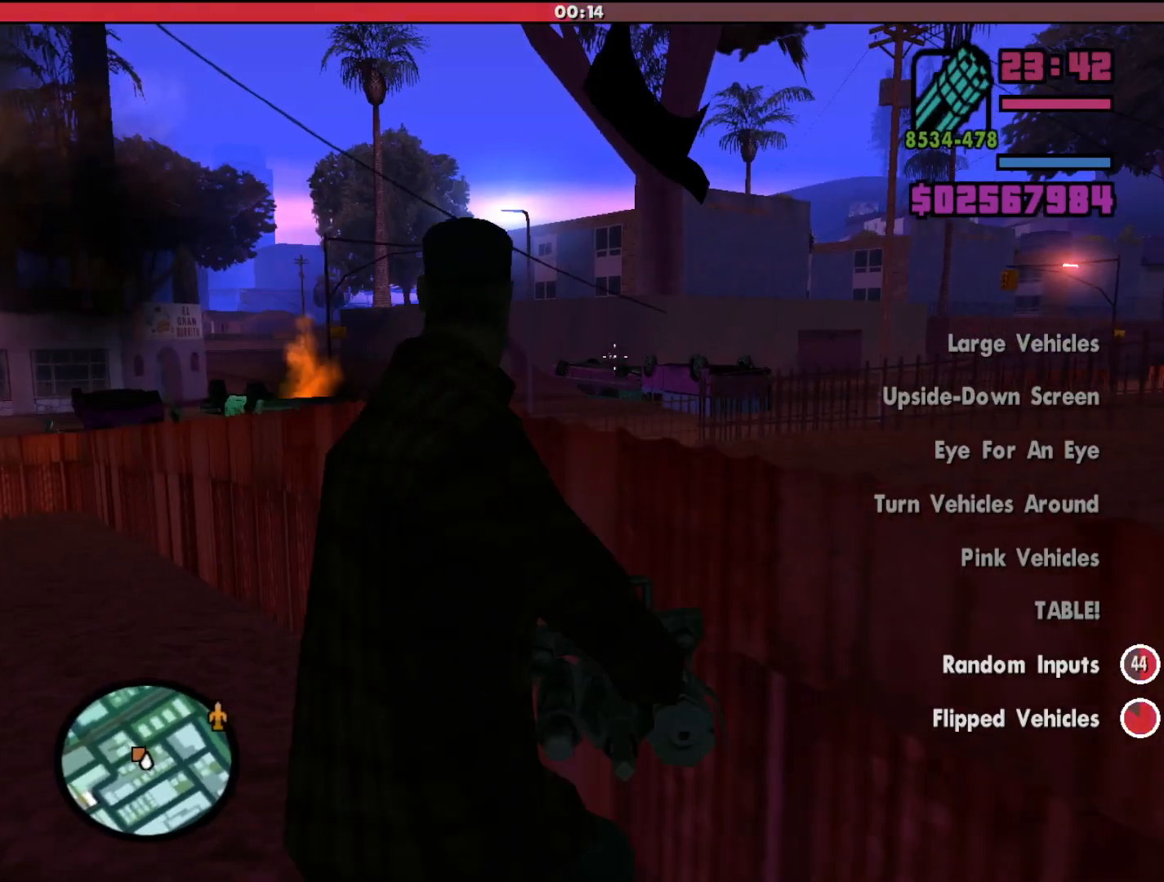
{"keys": [], "mouse": ["left", "right"], "events": []}
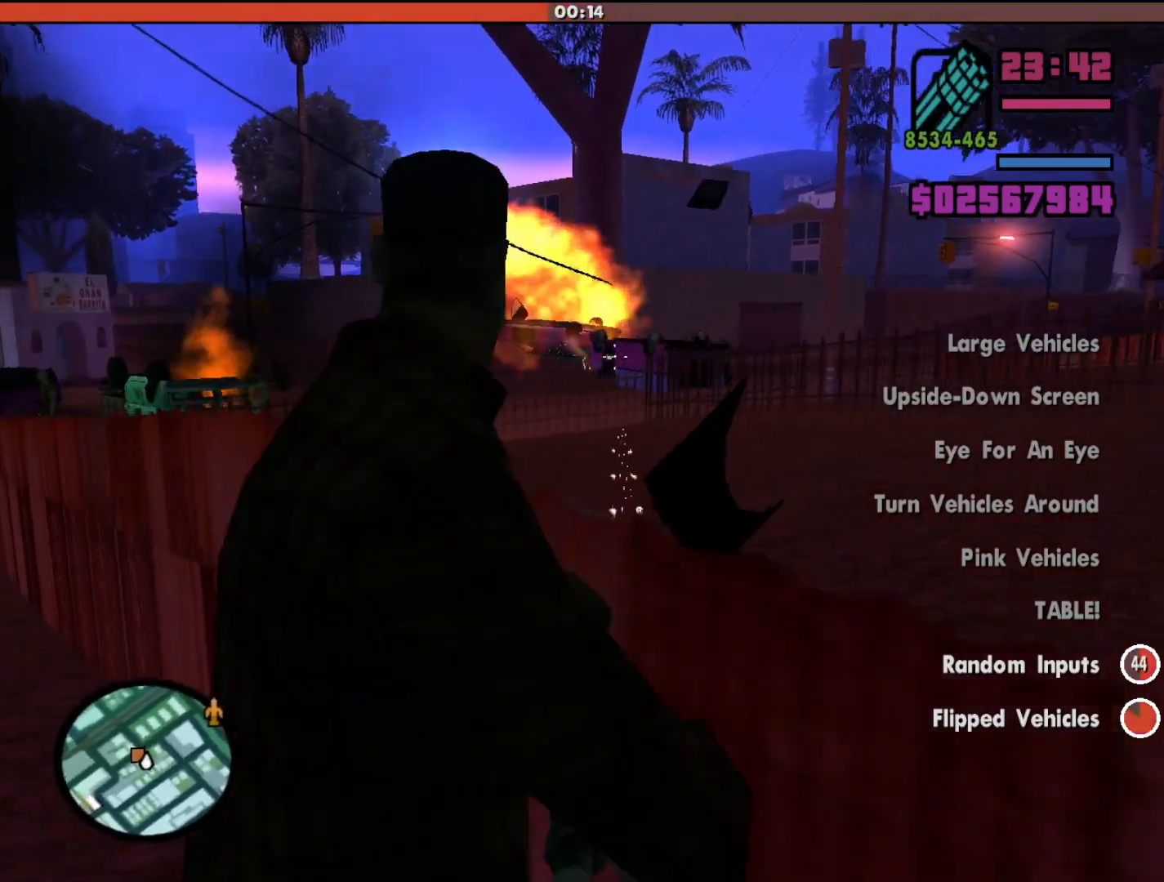
{"keys": [], "mouse": [], "events": [[400, "mouse_left", "up"], [500, "mouse_right", "up"]]}
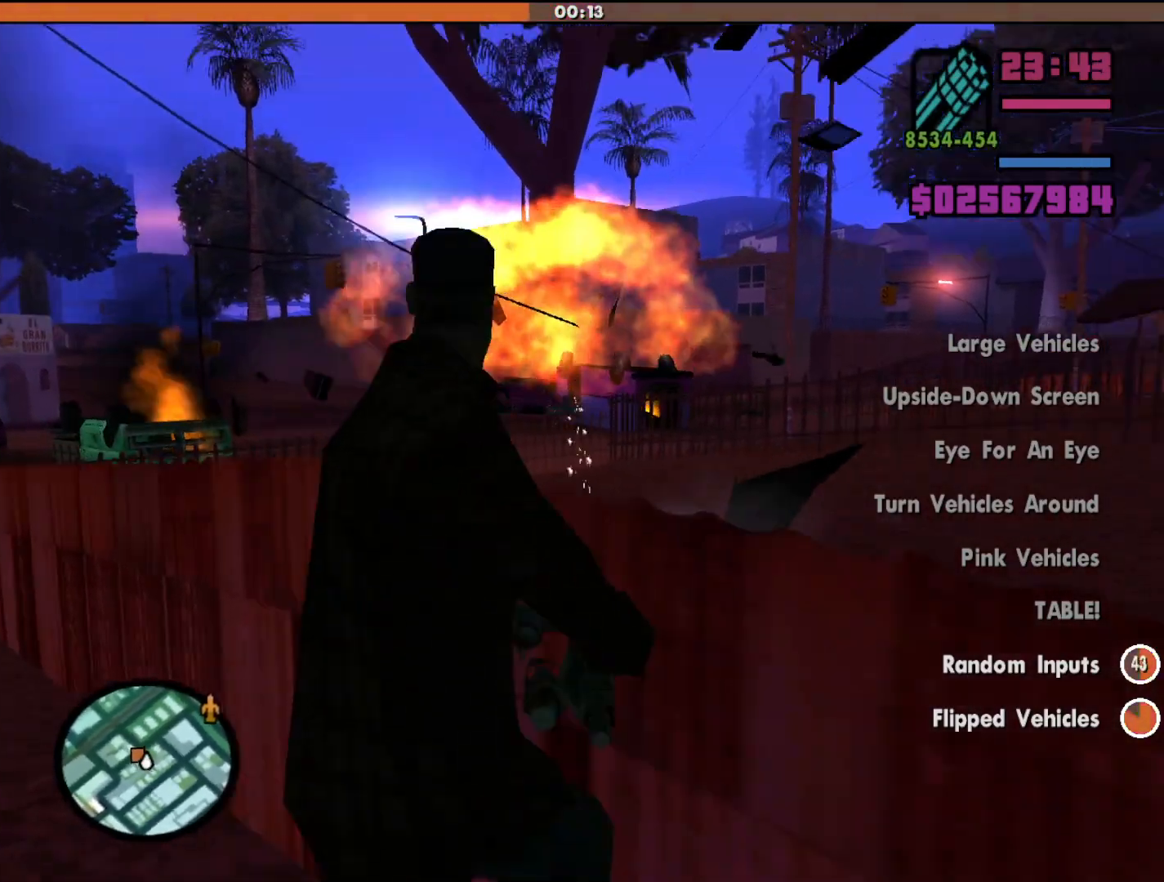
{"keys": ["shift", "w"], "mouse": ["wheel_down"], "events": [[433, "w", "down"], [467, "mouse_wheel_down", "down"], [467, "shift", "down"]]}
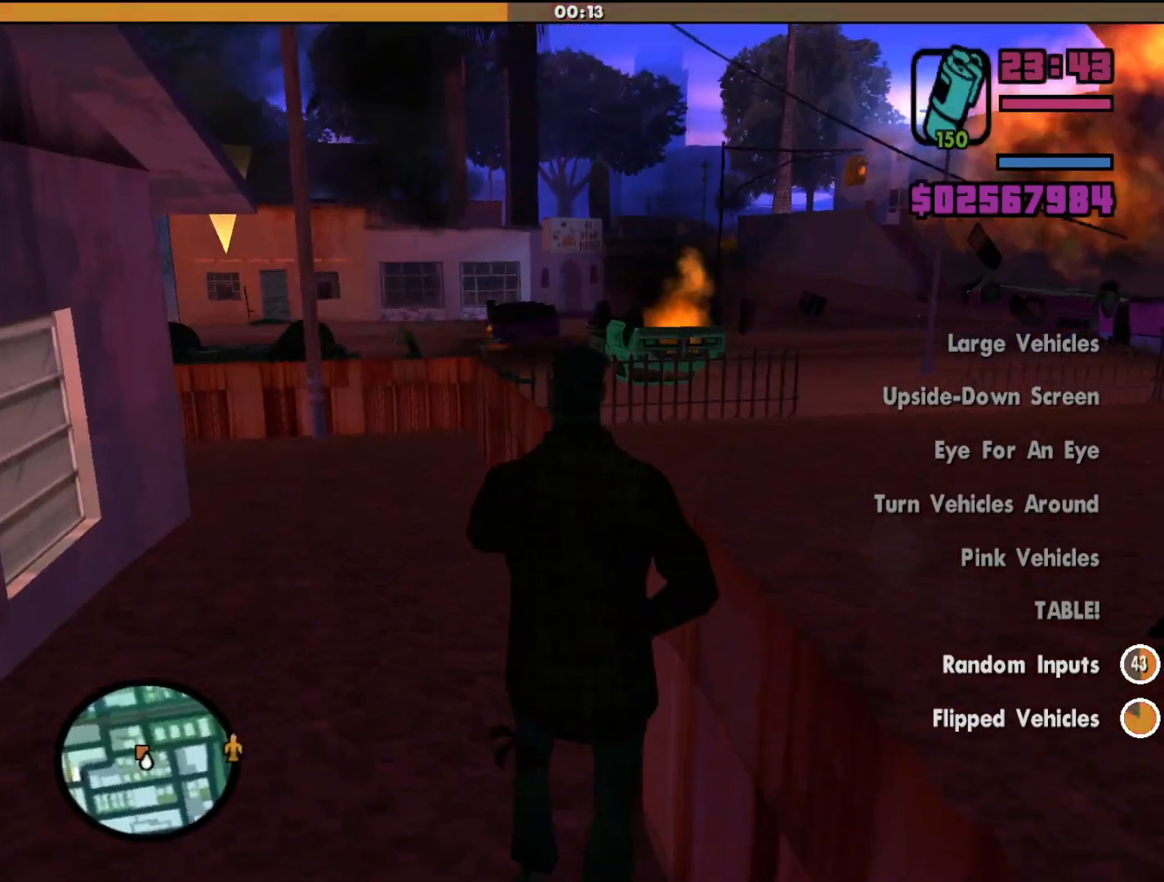
{"keys": ["shift", "w"], "mouse": [], "events": [[33, "mouse_wheel_down", "up"]]}
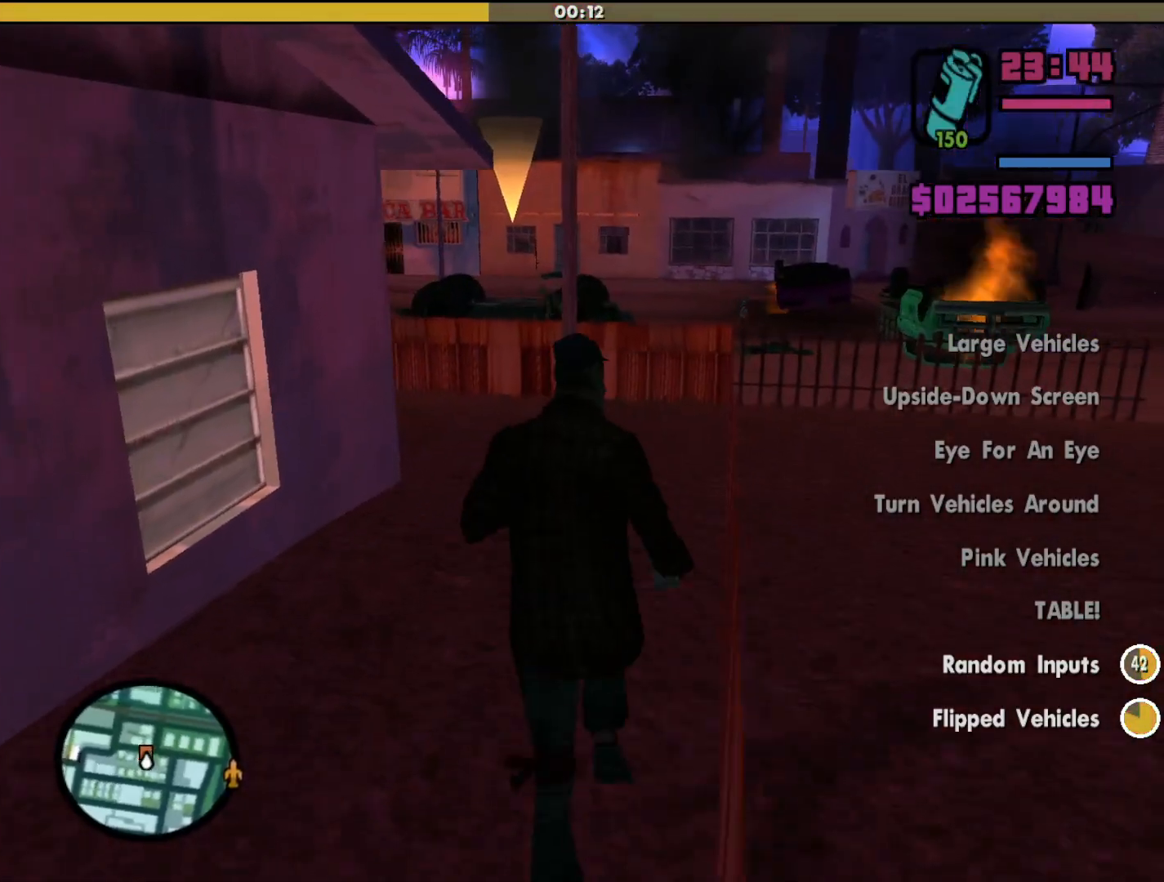
{"keys": ["shift", "w"], "mouse": [], "events": []}
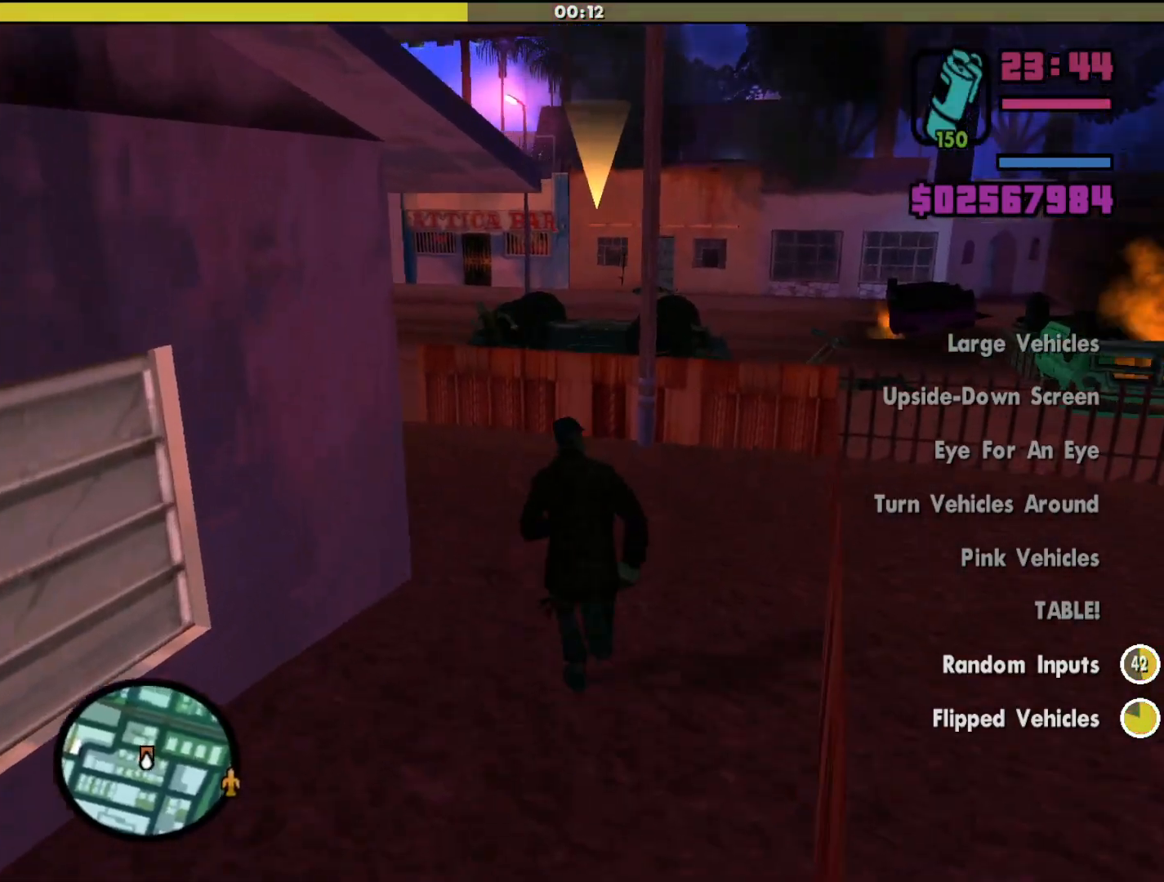
{"keys": ["a", "shift", "w"], "mouse": [], "events": [[167, "a", "down"]]}
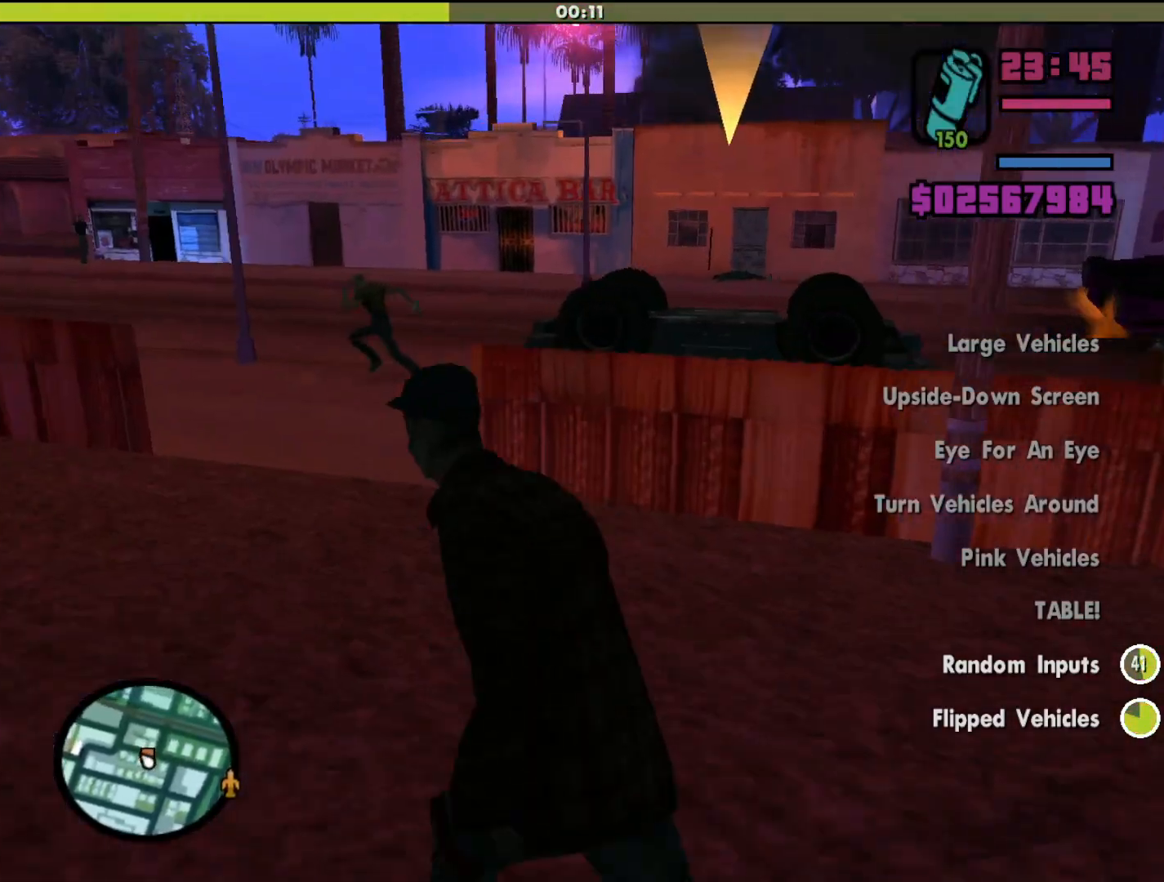
{"keys": ["shift", "w"], "mouse": [], "events": [[167, "a", "up"]]}
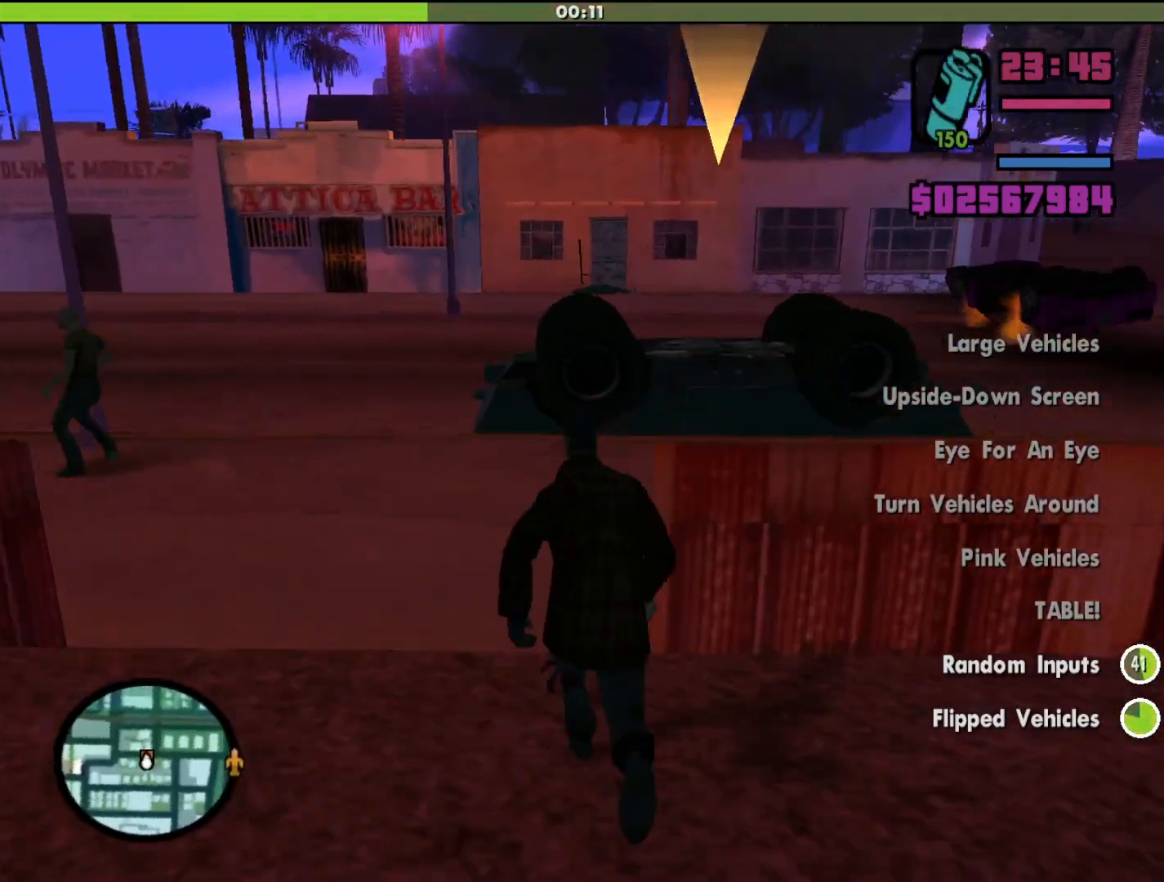
{"keys": ["shift", "w"], "mouse": [], "events": [[333, "mouse_wheel_up", "down"], [367, "mouse_wheel_up", "up"]]}
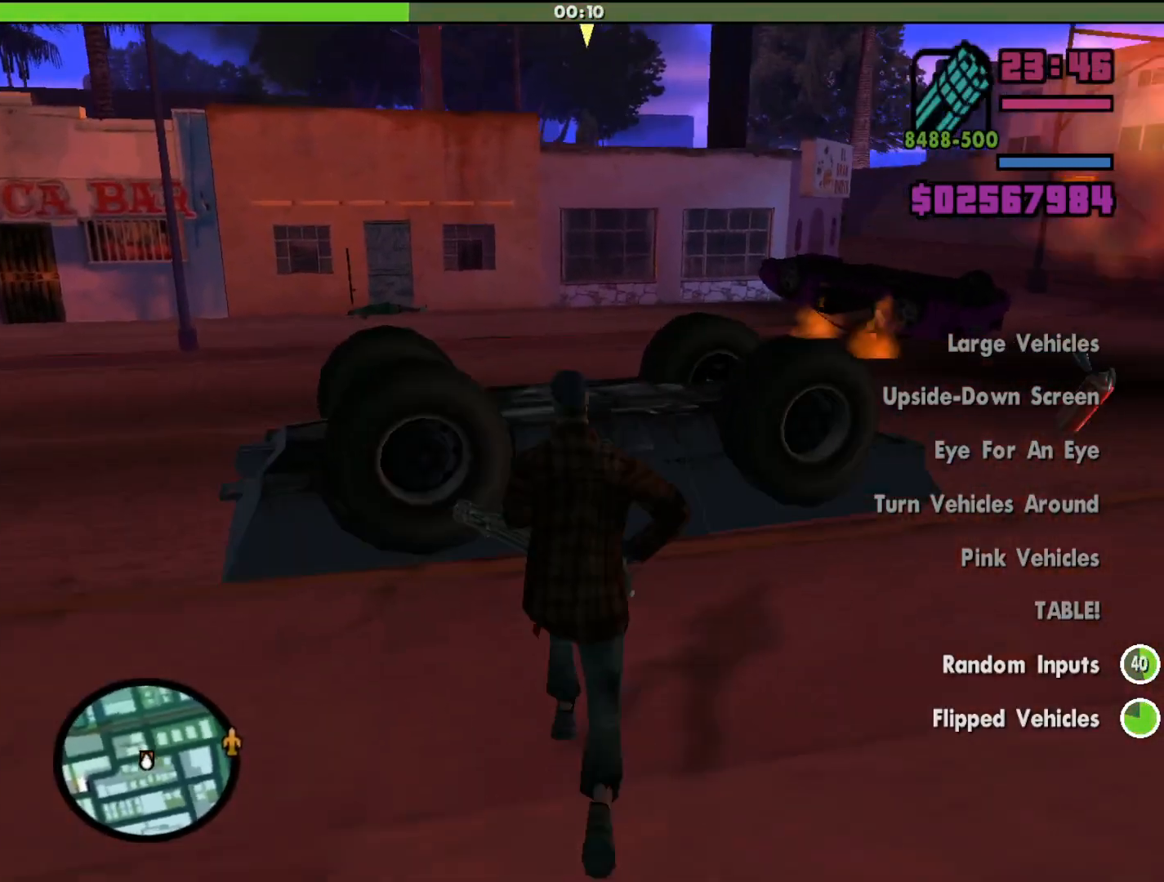
{"keys": [], "mouse": [], "events": [[100, "f", "down"], [300, "f", "up"], [300, "shift", "up"], [300, "w", "up"]]}
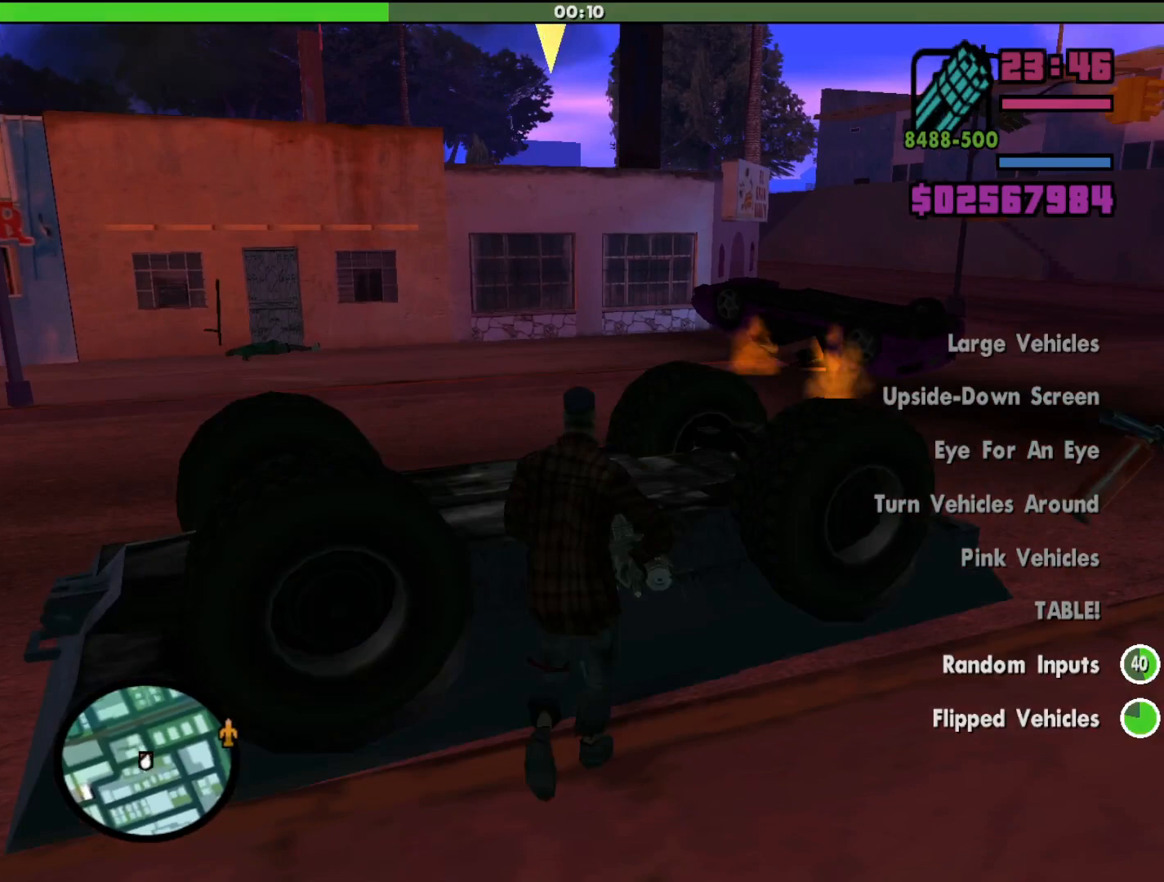
{"keys": [], "mouse": [], "events": []}
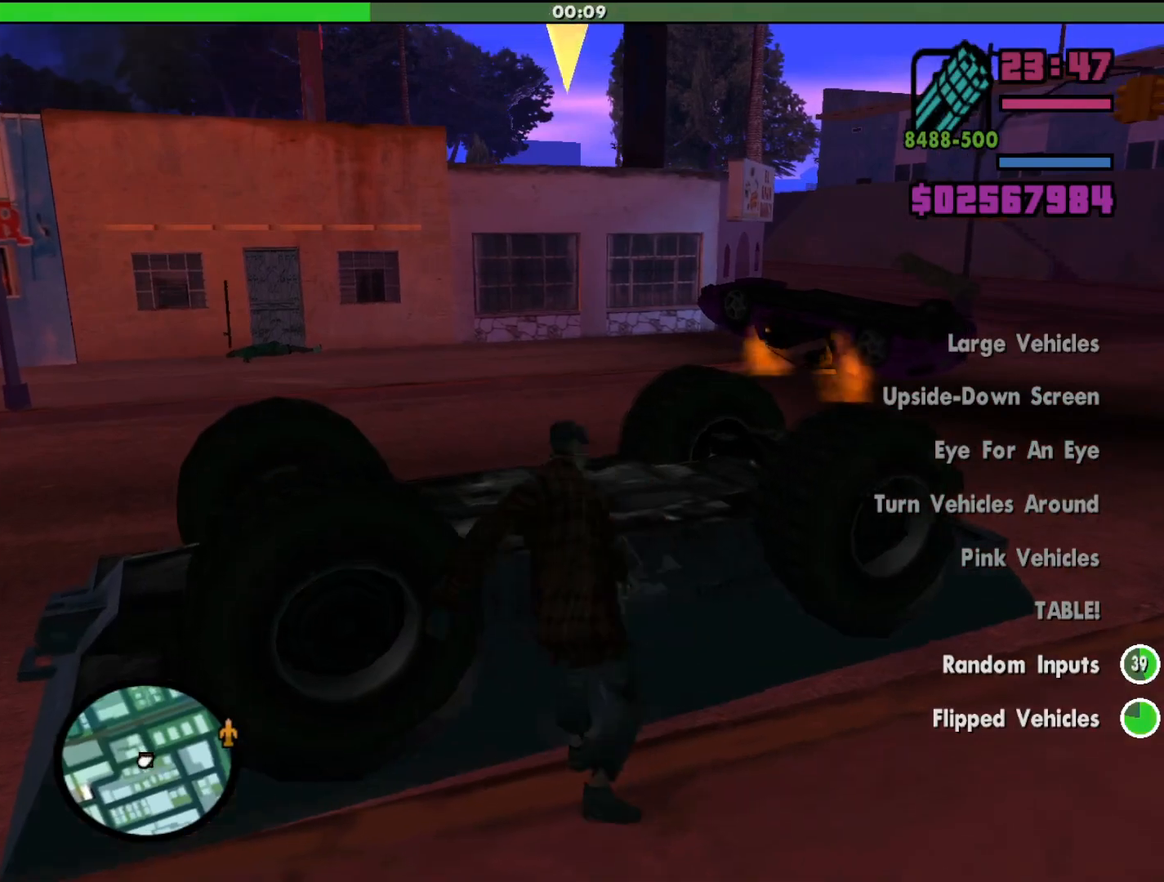
{"keys": [], "mouse": [], "events": []}
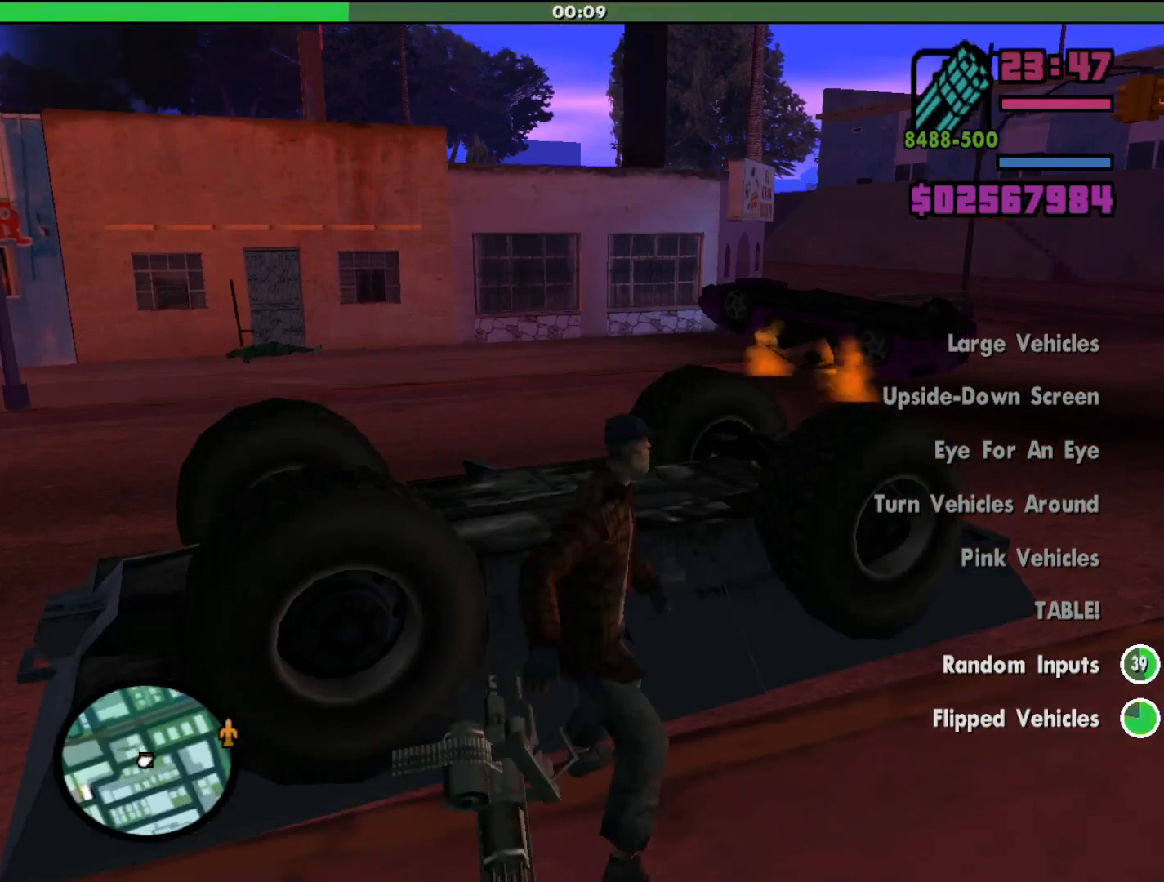
{"keys": [], "mouse": [], "events": []}
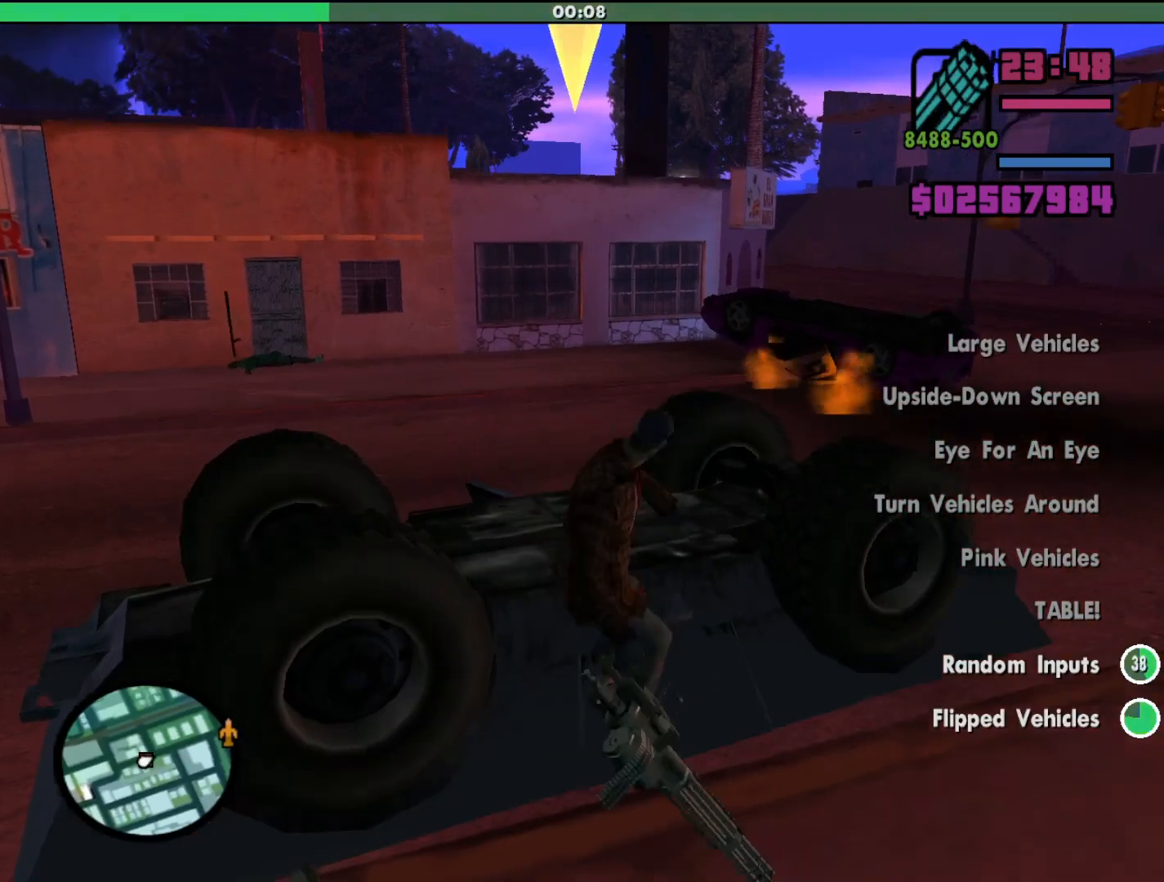
{"keys": [], "mouse": [], "events": []}
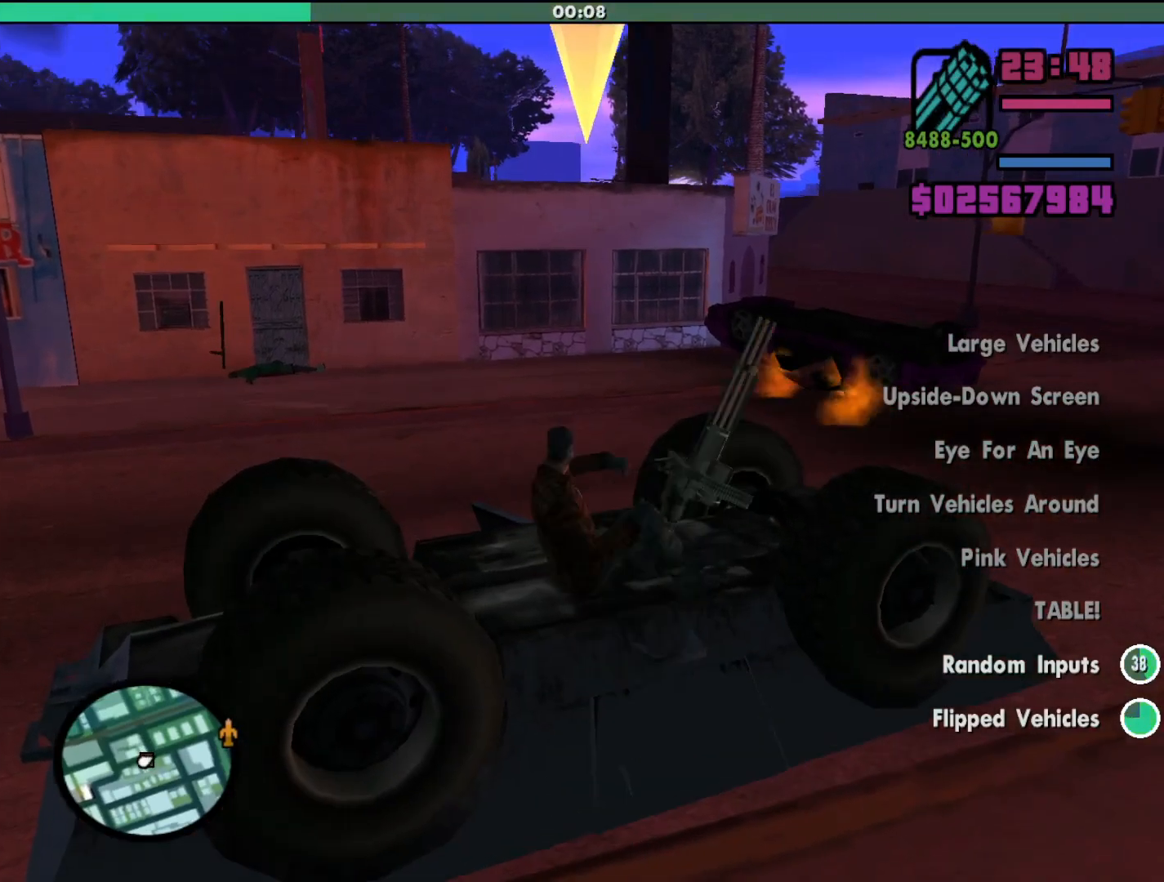
{"keys": ["w"], "mouse": [], "events": [[367, "w", "down"]]}
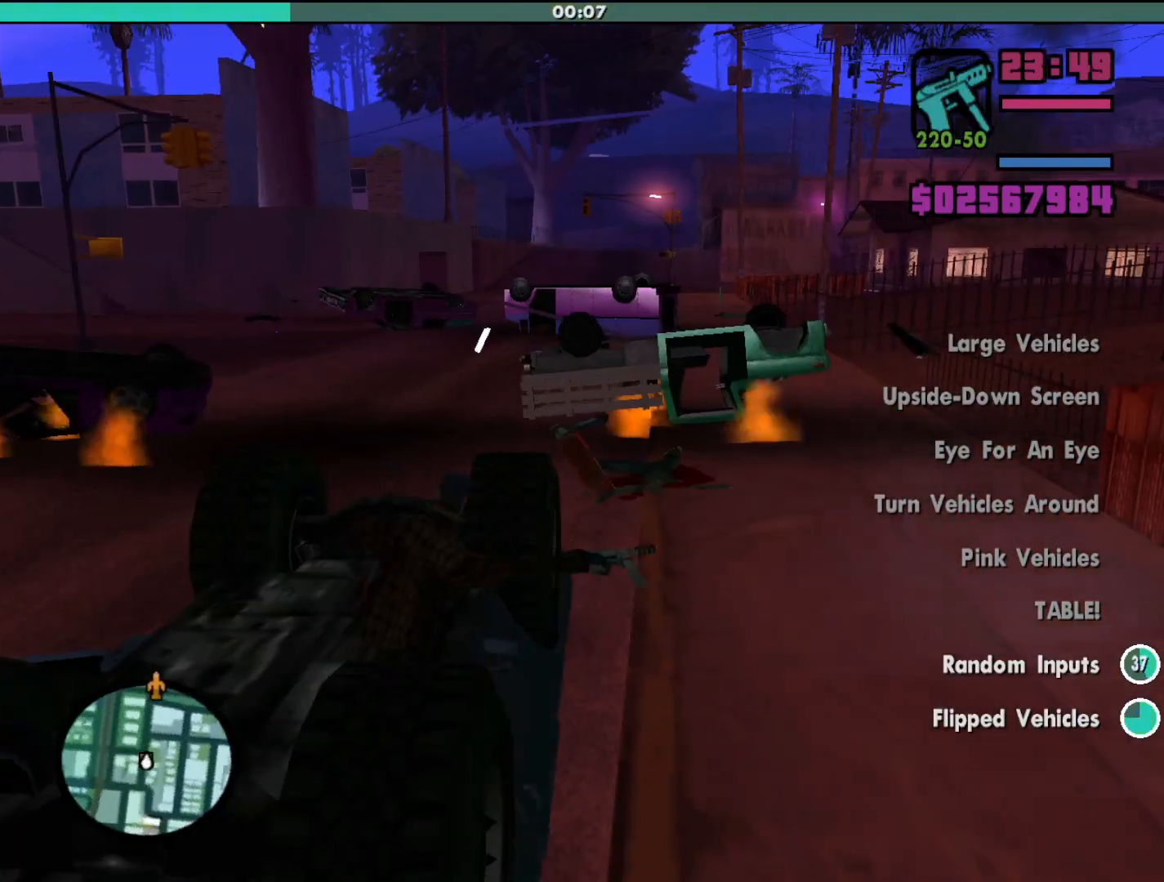
{"keys": ["a", "w"], "mouse": [], "events": [[367, "a", "down"]]}
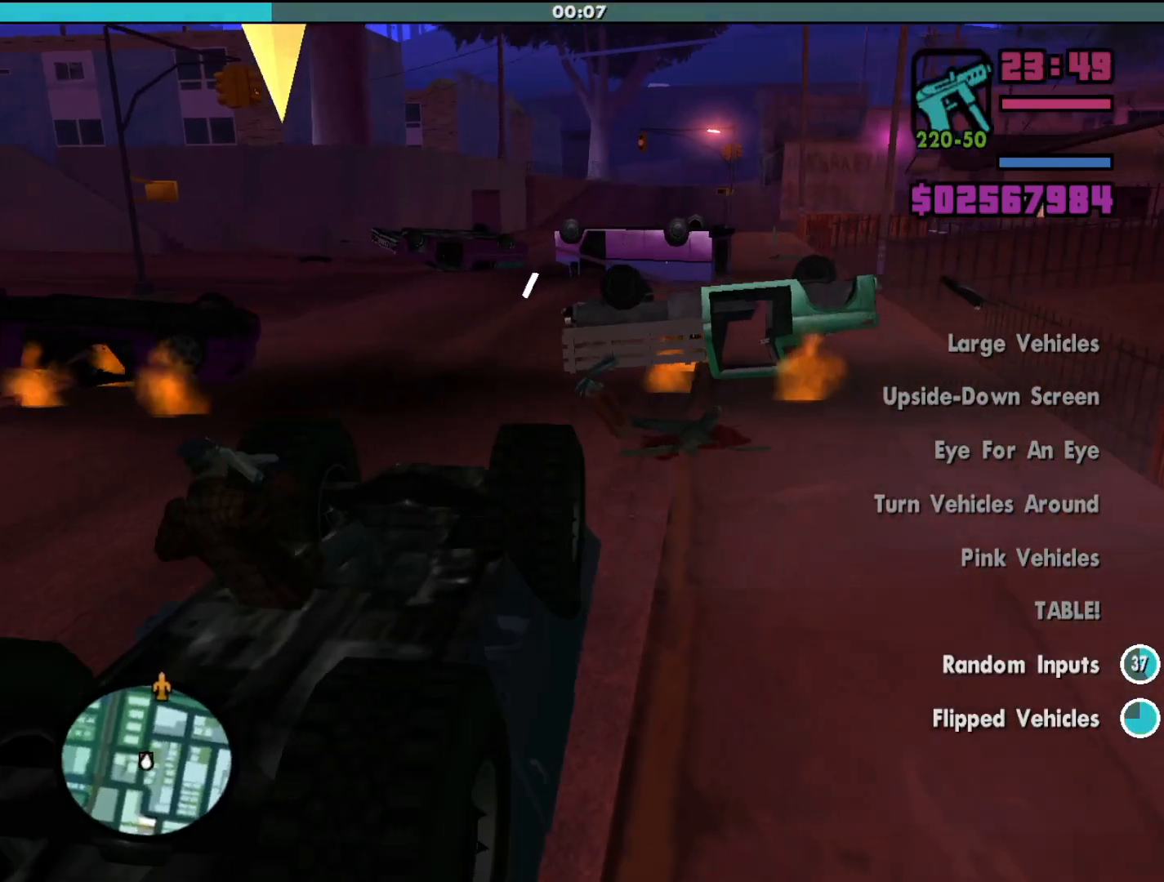
{"keys": ["a", "w"], "mouse": [], "events": []}
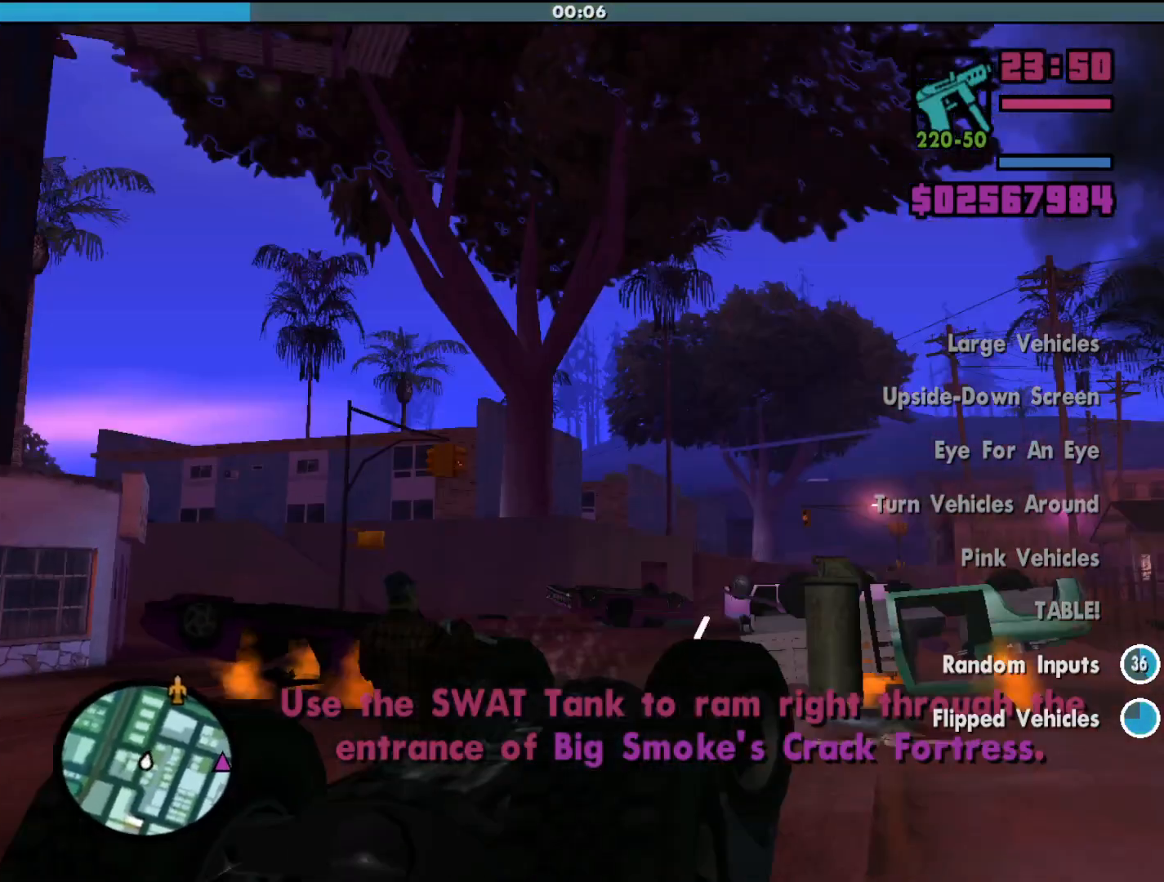
{"keys": ["w"], "mouse": [], "events": [[400, "a", "up"]]}
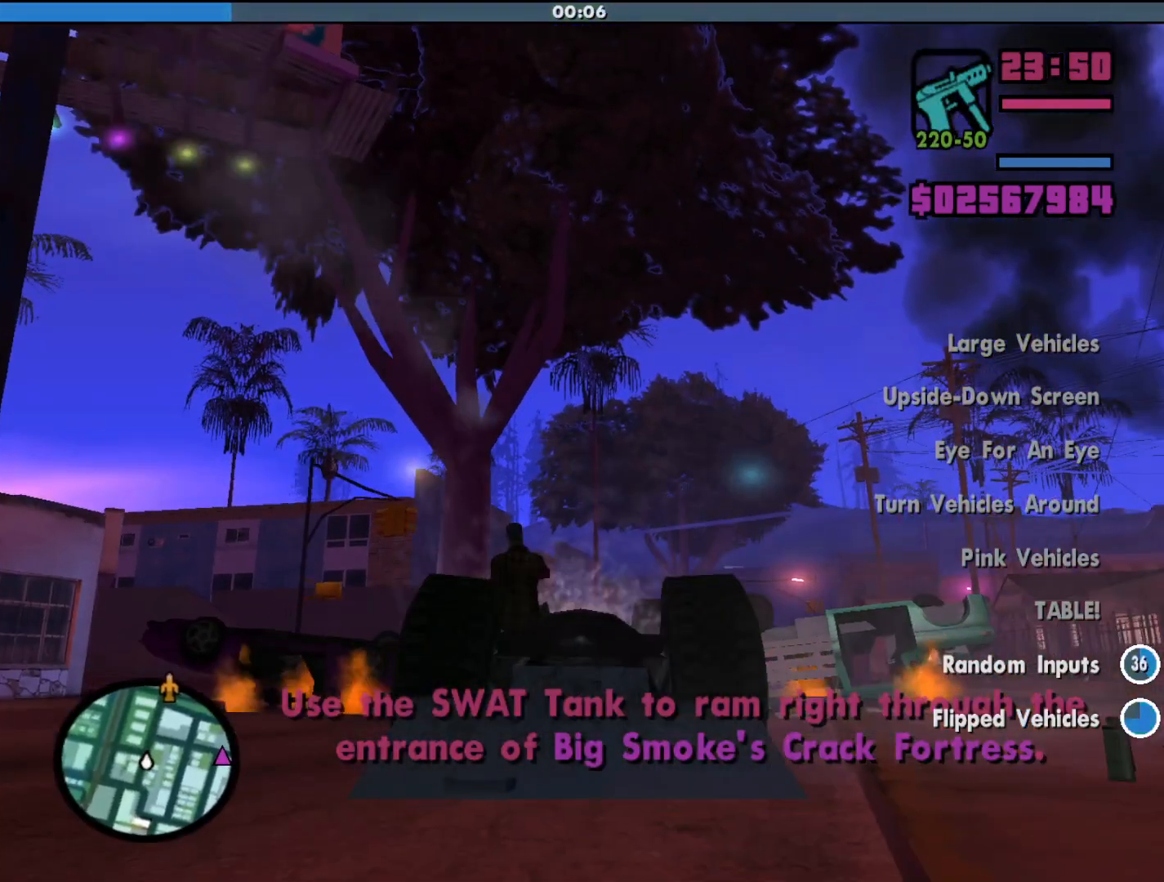
{"keys": ["w"], "mouse": [], "events": []}
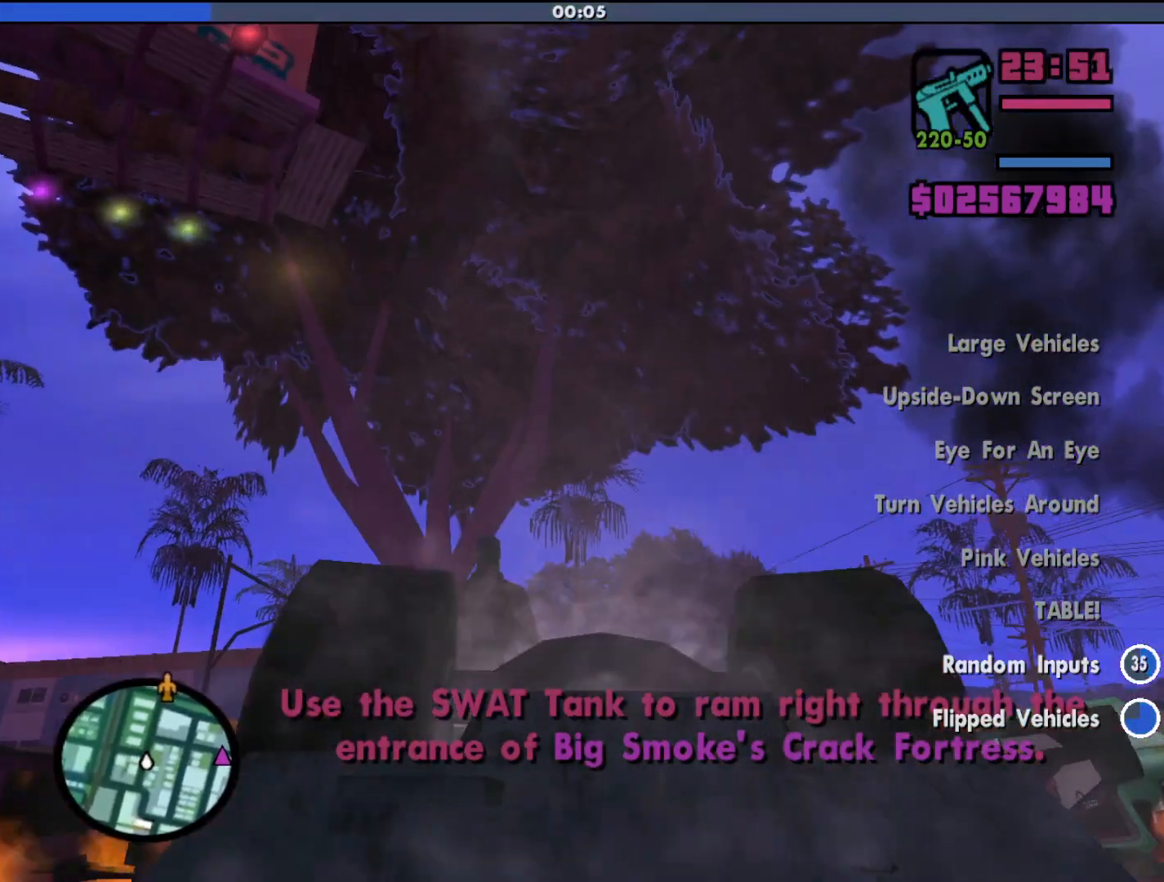
{"keys": ["w"], "mouse": [], "events": []}
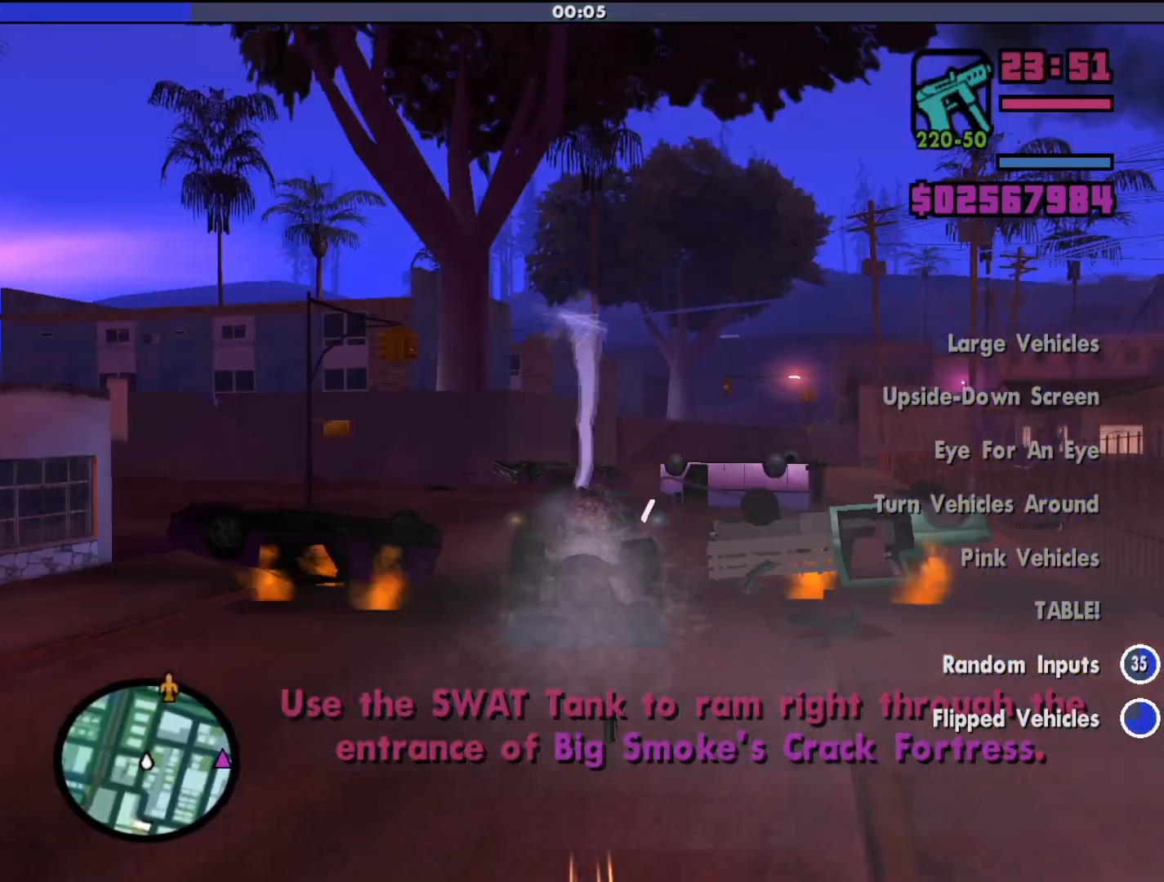
{"keys": ["w"], "mouse": [], "events": [[67, "d", "down"], [200, "d", "up"]]}
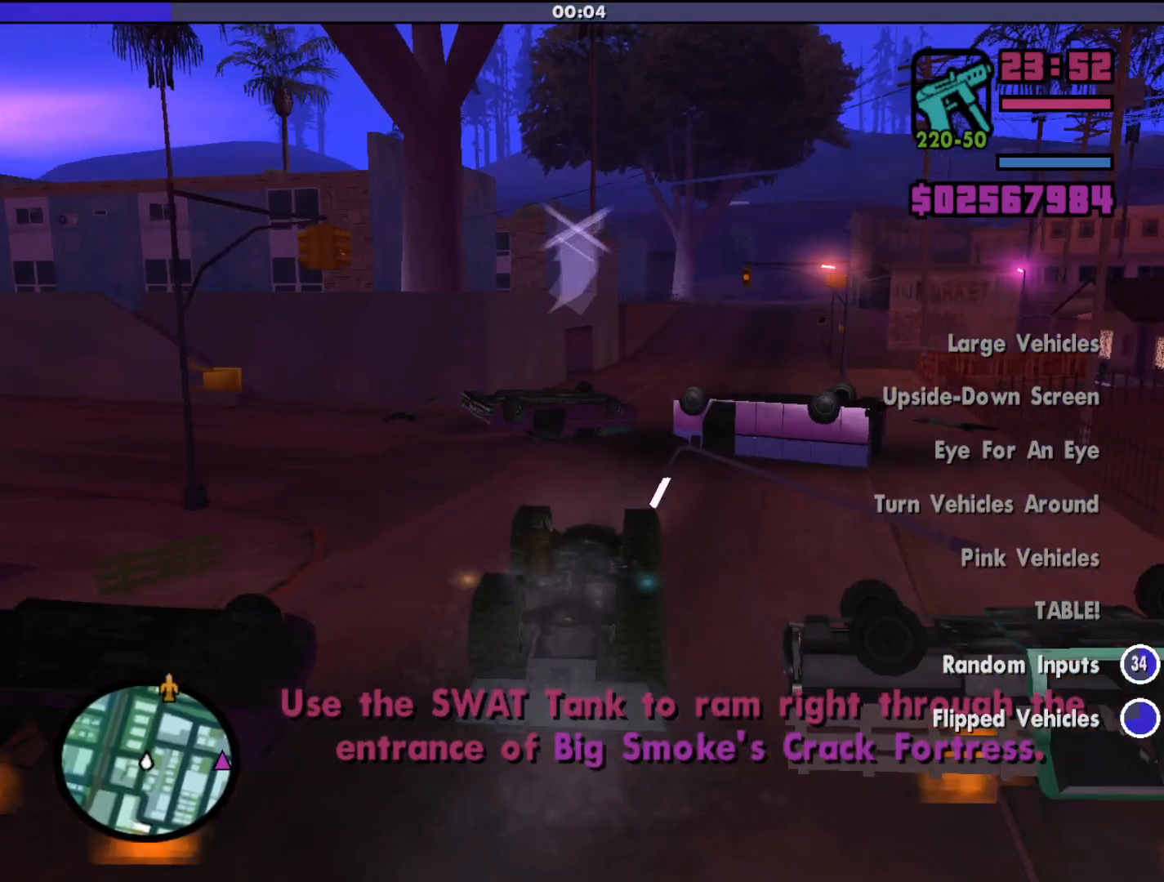
{"keys": ["d", "w"], "mouse": [], "events": [[467, "d", "down"]]}
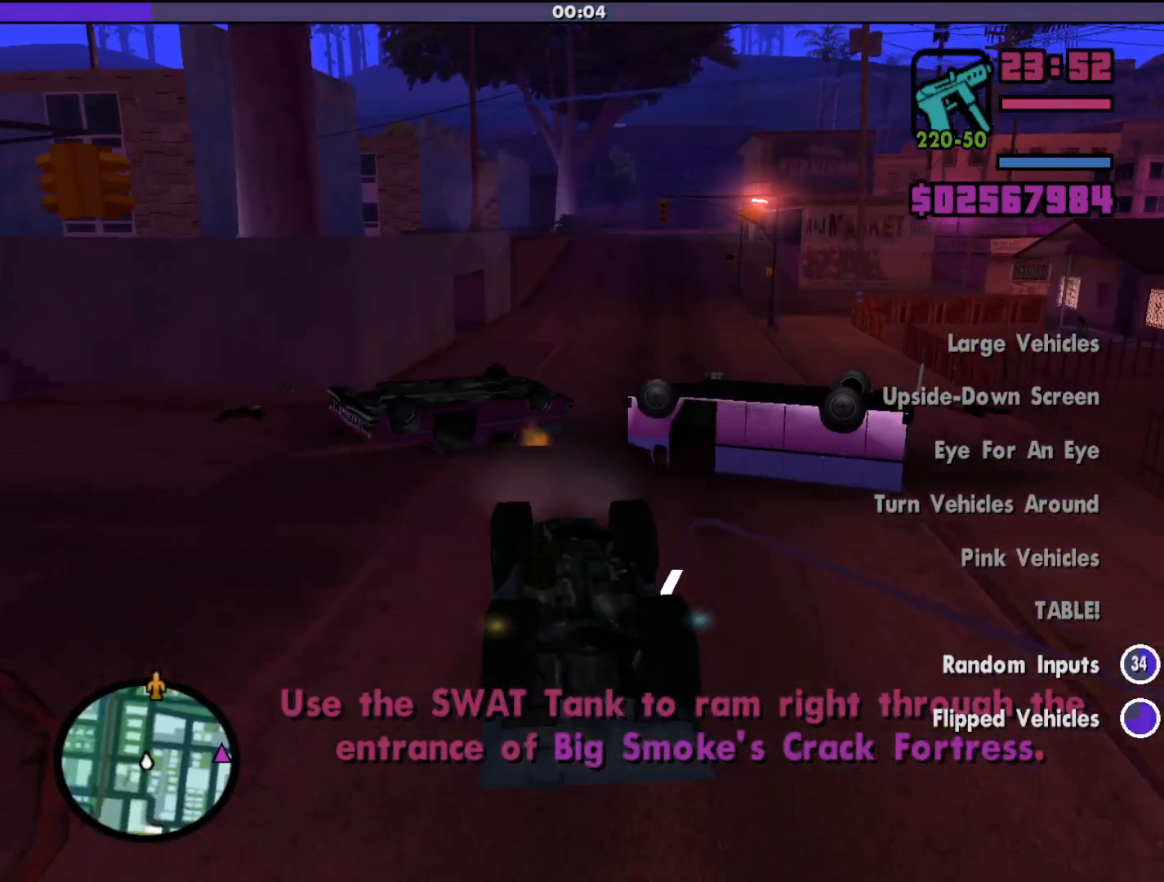
{"keys": ["w"], "mouse": [], "events": [[100, "d", "up"]]}
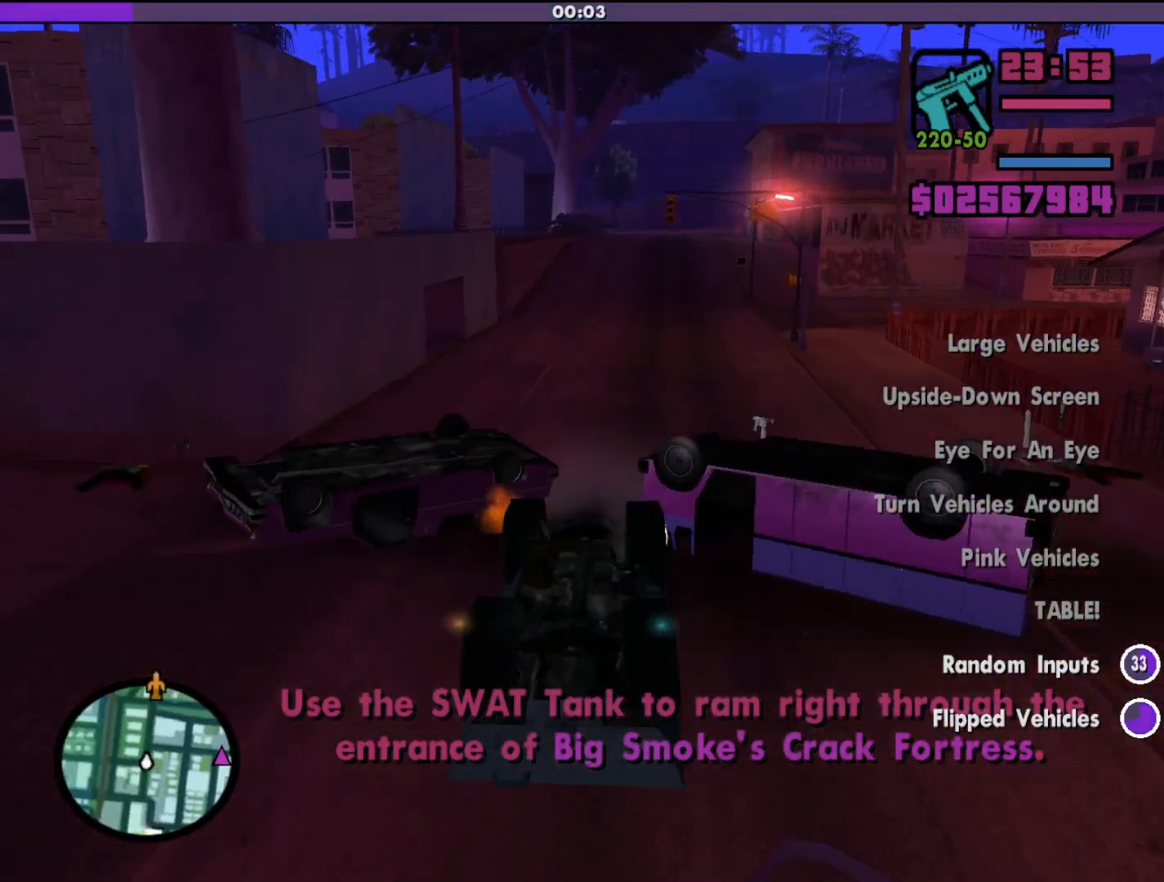
{"keys": ["w"], "mouse": [], "events": []}
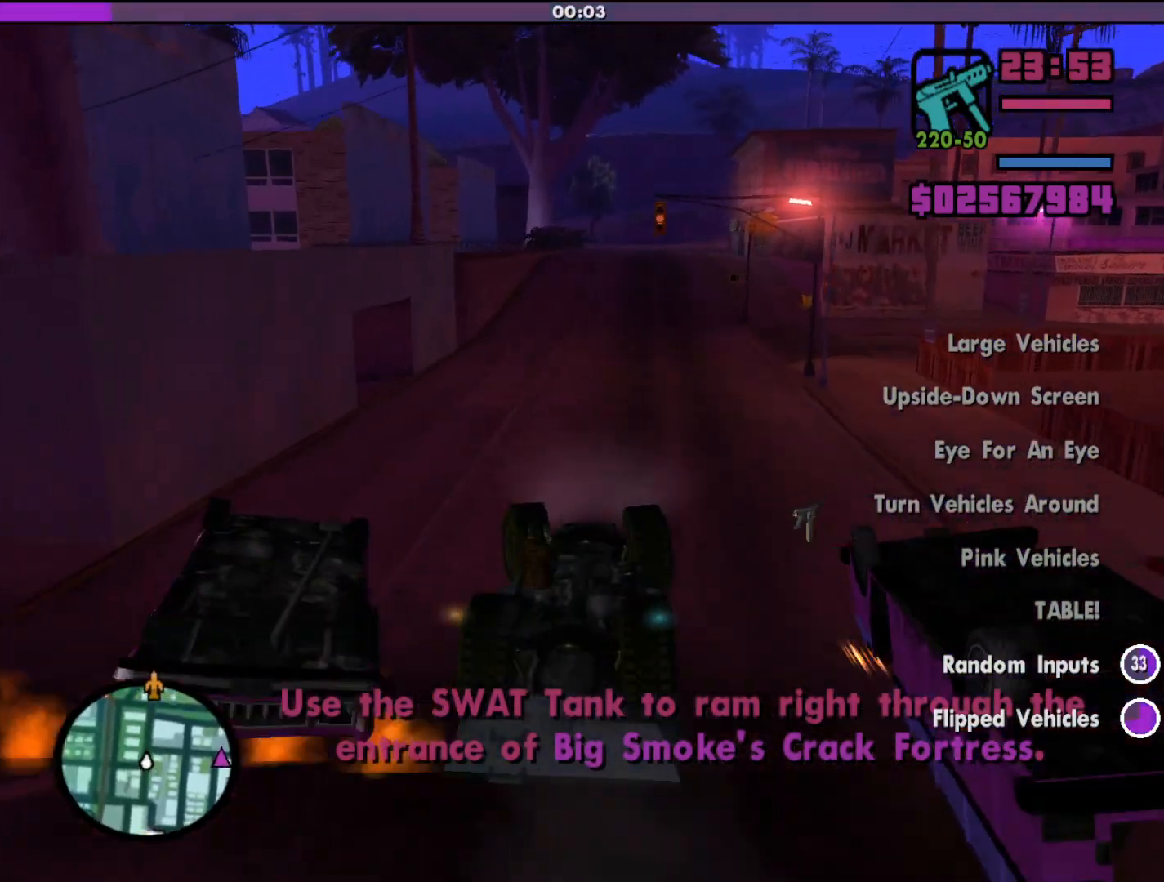
{"keys": ["a", "w"], "mouse": [], "events": [[67, "v", "down"], [167, "v", "up"], [267, "v", "down"], [300, "v", "up"], [400, "v", "down"], [500, "a", "down"], [500, "v", "up"]]}
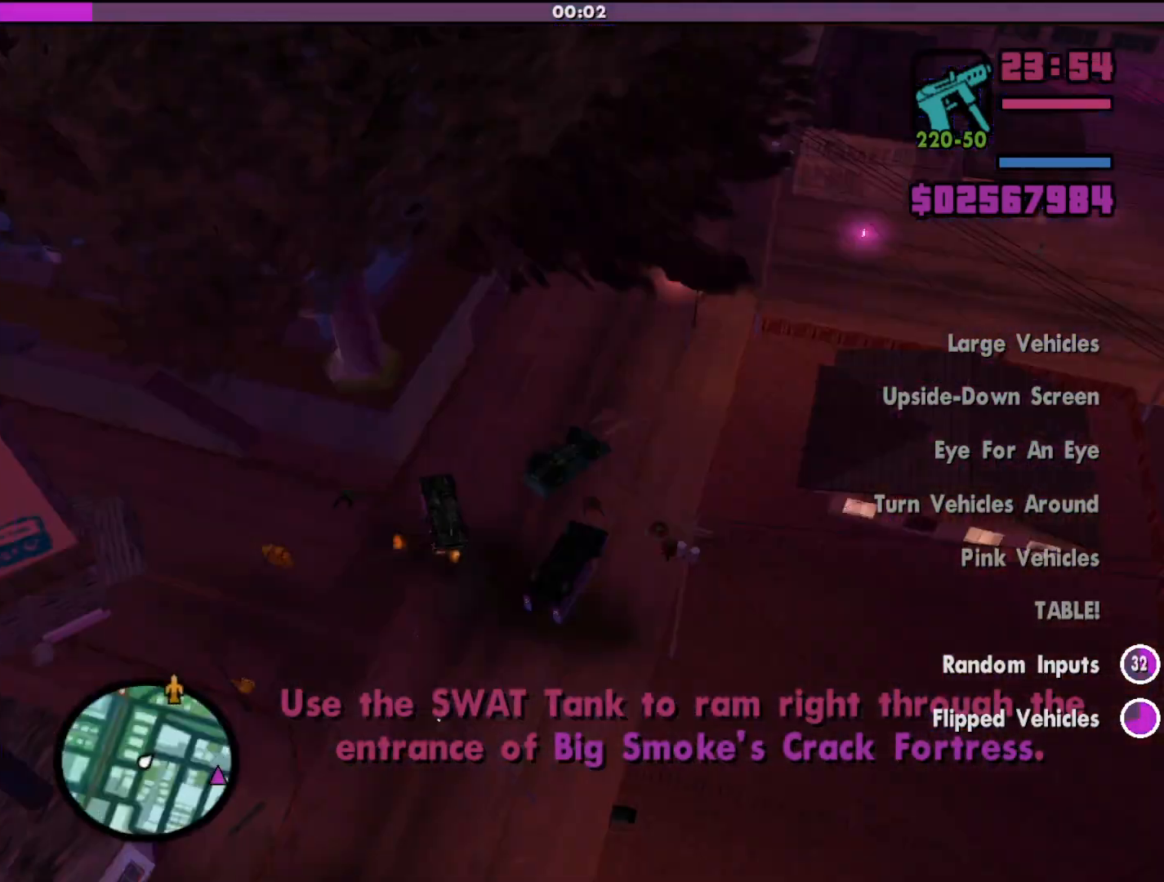
{"keys": ["a"], "mouse": [], "events": [[133, "v", "down"], [167, "v", "up"], [167, "w", "up"]]}